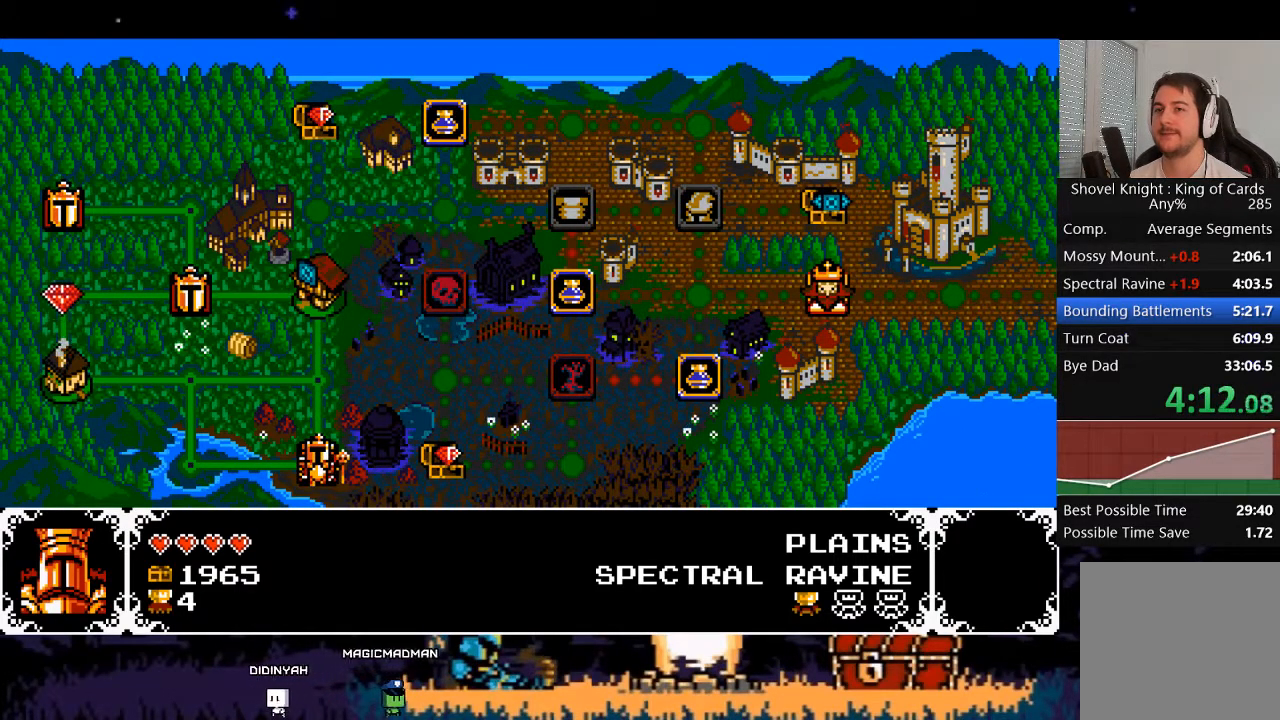
Gameplay with a controller (Xbox layout); each line is a JSON object with the inputs held at the frame after it. "events" lists button and stick changes between this image and that frame as [ms after this image, input, new state], when the widget could be followed in between. Not read: L3 R3 left_stick right_stick.
{"buttons": ["A"], "events": [[133, "DPAD_UP", "down"], [200, "DPAD_UP", "up"], [267, "DPAD_UP", "down"], [367, "DPAD_UP", "up"], [433, "A", "down"]]}
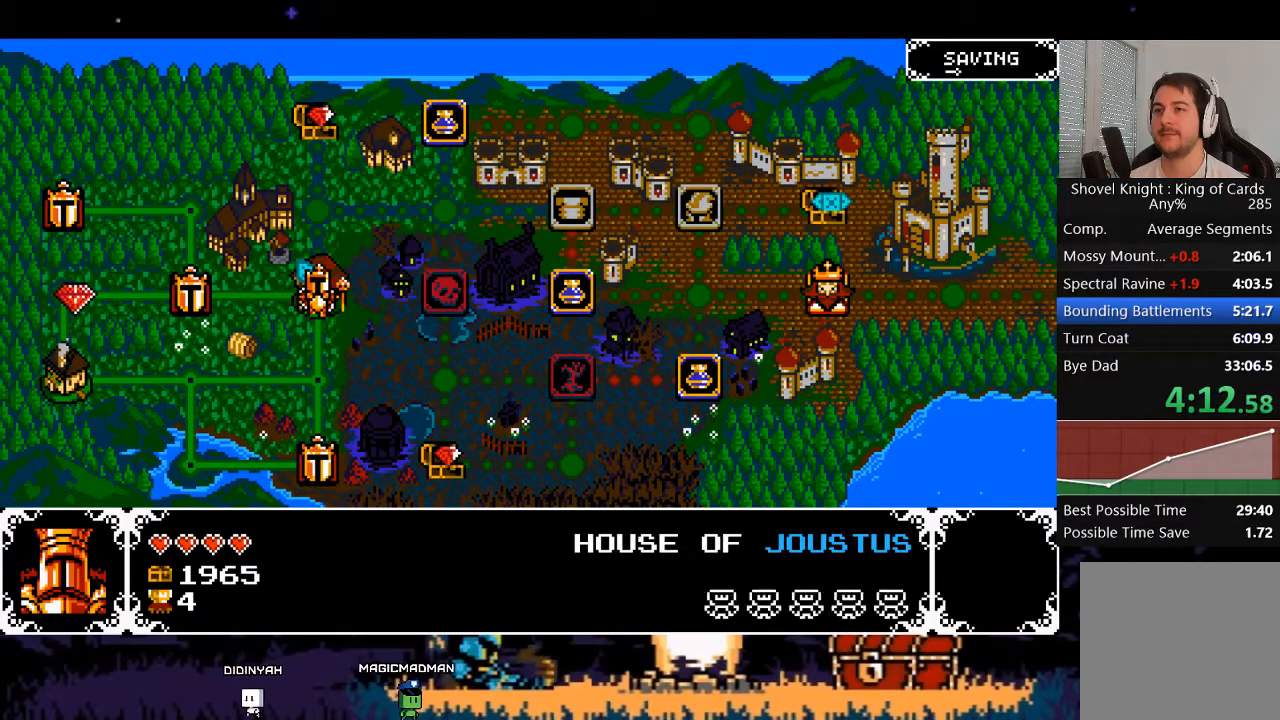
{"buttons": [], "events": [[67, "A", "up"]]}
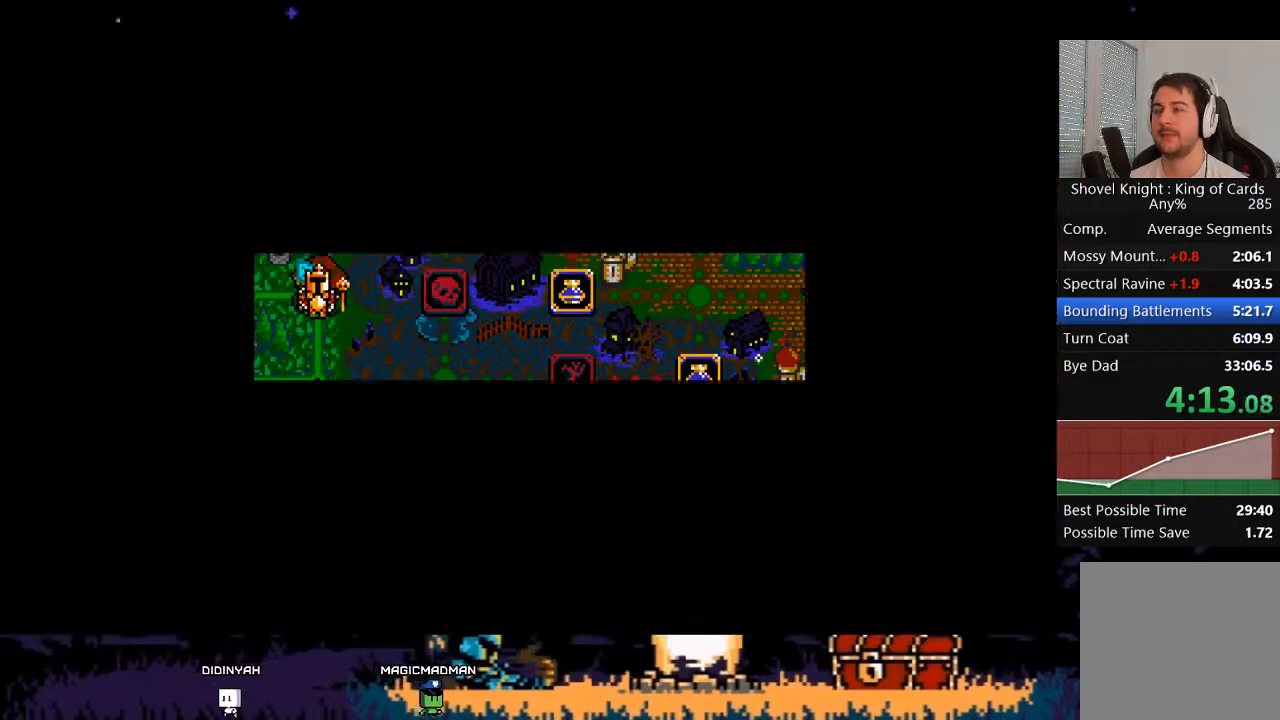
{"buttons": ["DPAD_LEFT"], "events": [[67, "DPAD_LEFT", "down"], [167, "A", "down"], [233, "A", "up"], [333, "A", "down"], [367, "A", "up"], [433, "A", "down"], [500, "A", "up"]]}
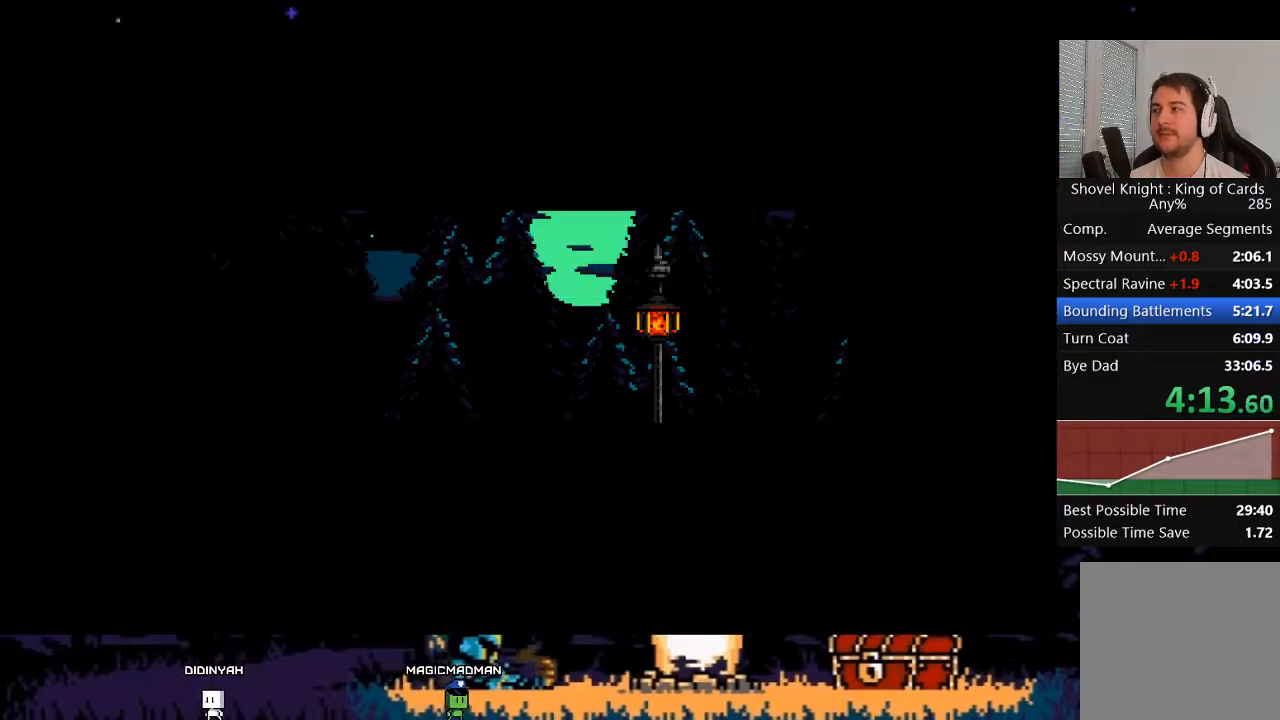
{"buttons": ["DPAD_LEFT"], "events": [[67, "A", "down"], [133, "A", "up"], [200, "A", "down"], [233, "A", "up"], [300, "A", "down"], [367, "A", "up"], [433, "A", "down"], [467, "A", "up"]]}
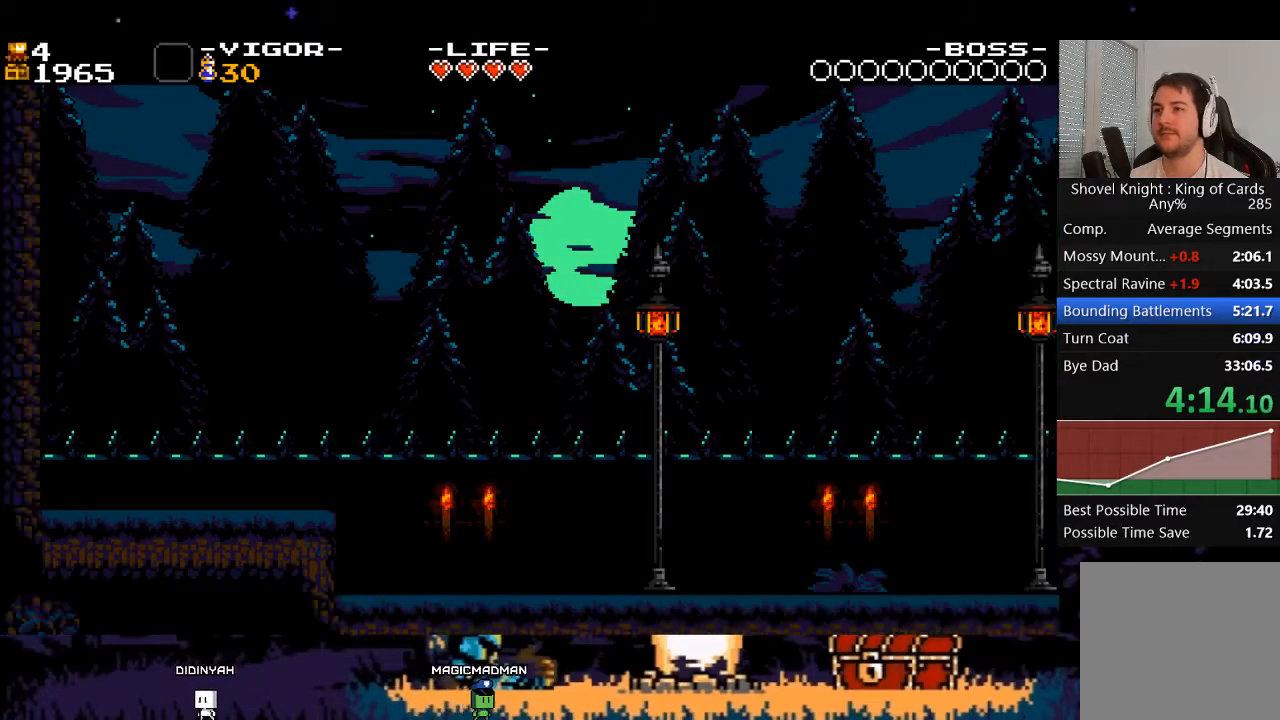
{"buttons": ["DPAD_LEFT"], "events": [[33, "A", "down"], [100, "A", "up"], [200, "A", "down"], [267, "A", "up"]]}
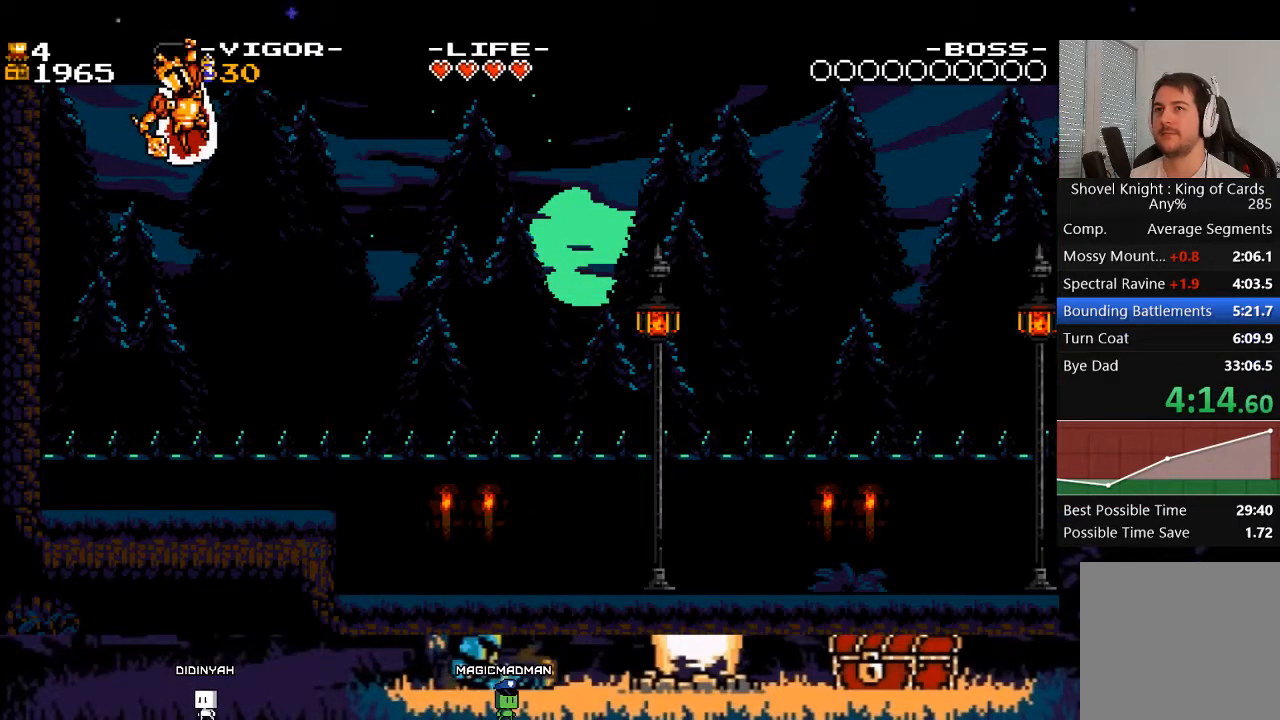
{"buttons": ["DPAD_LEFT"], "events": []}
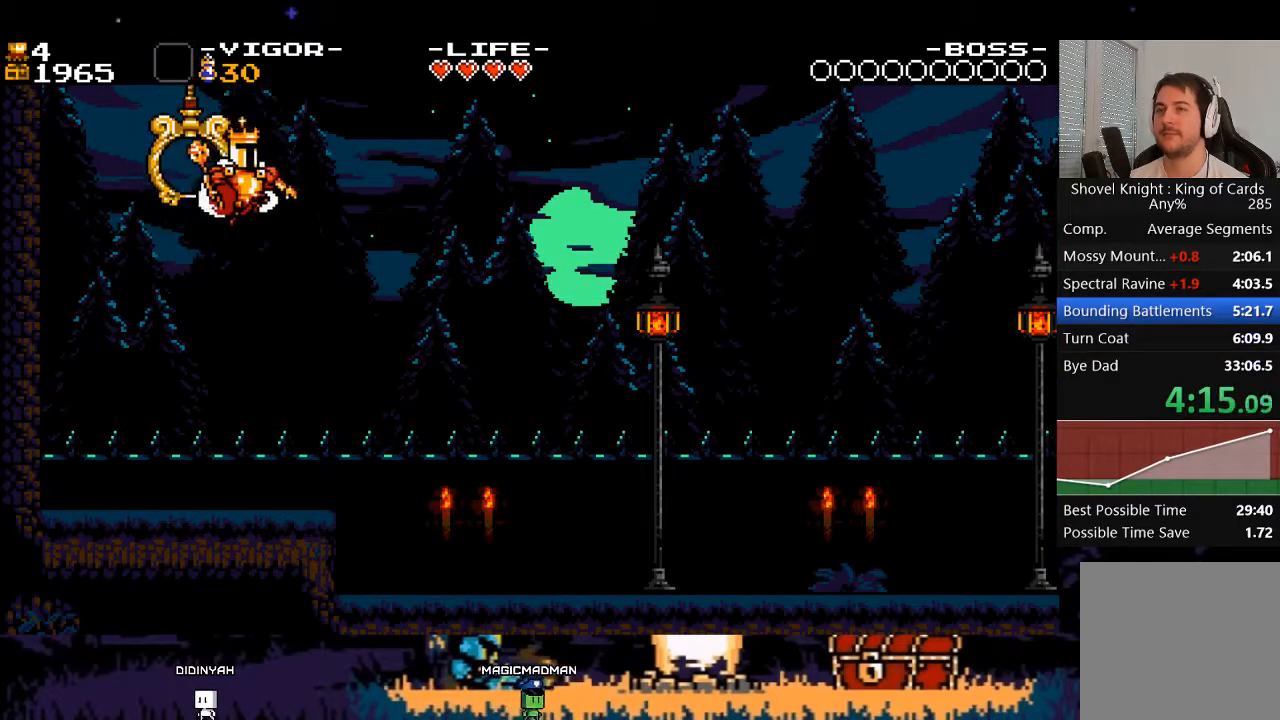
{"buttons": ["DPAD_LEFT"], "events": []}
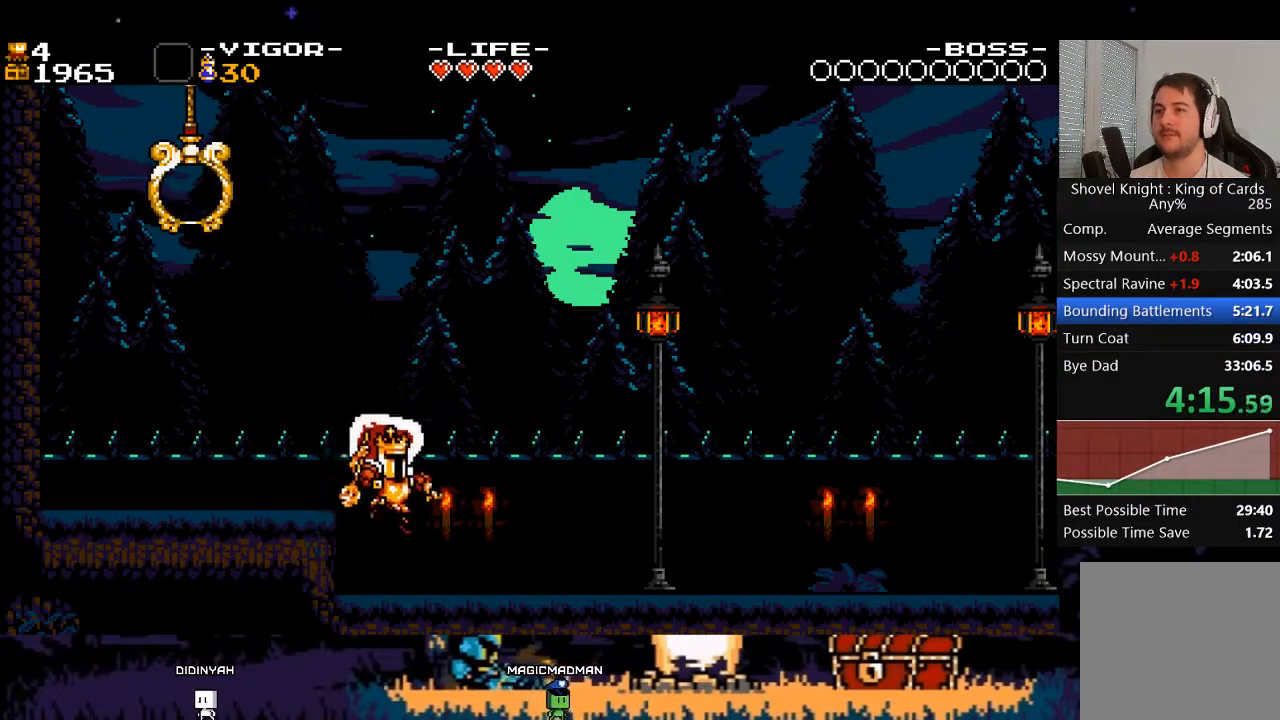
{"buttons": ["DPAD_LEFT"], "events": [[133, "A", "down"], [233, "A", "up"]]}
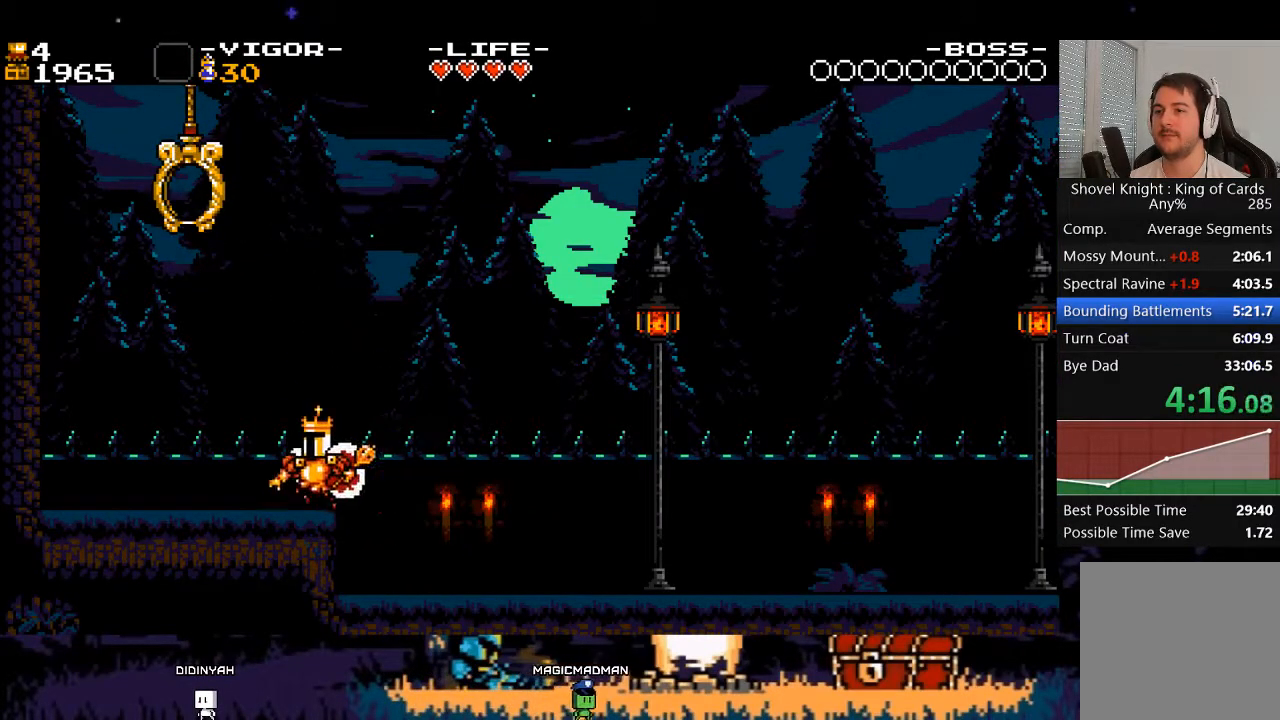
{"buttons": [], "events": [[67, "A", "down"], [233, "X", "down"], [367, "A", "up"], [367, "X", "up"], [500, "DPAD_LEFT", "up"]]}
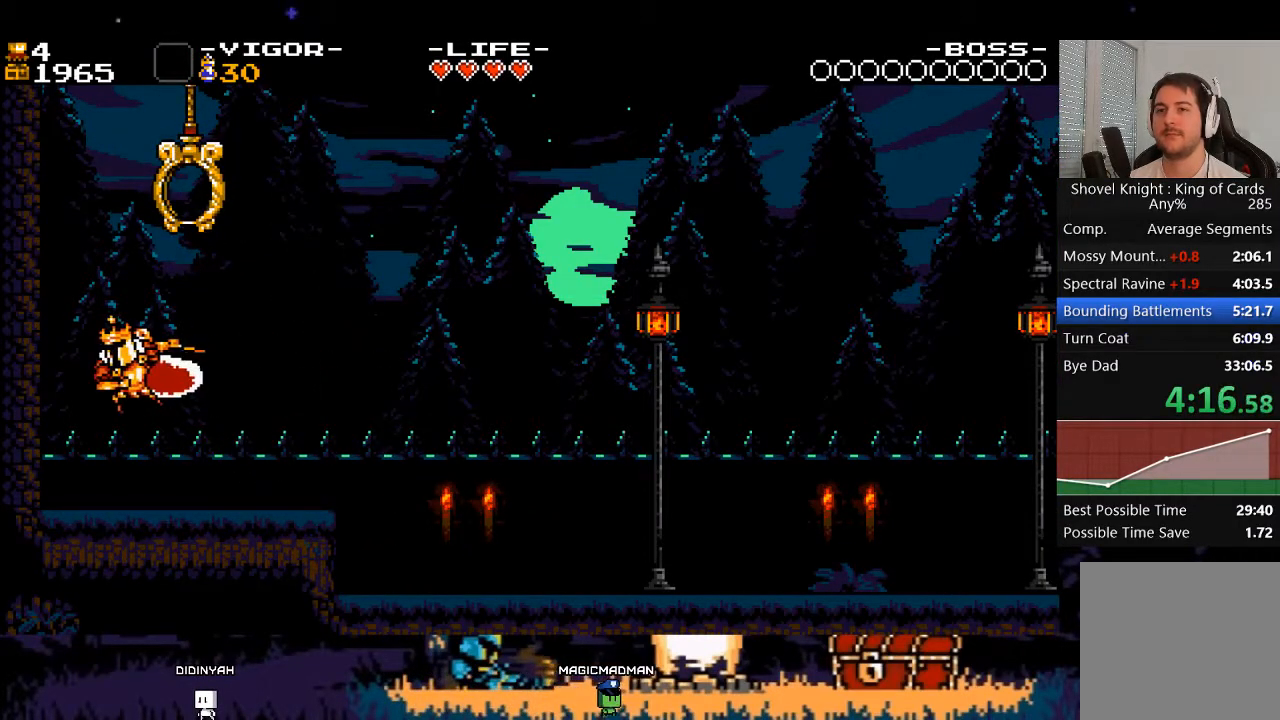
{"buttons": ["DPAD_RIGHT"], "events": [[267, "DPAD_RIGHT", "down"]]}
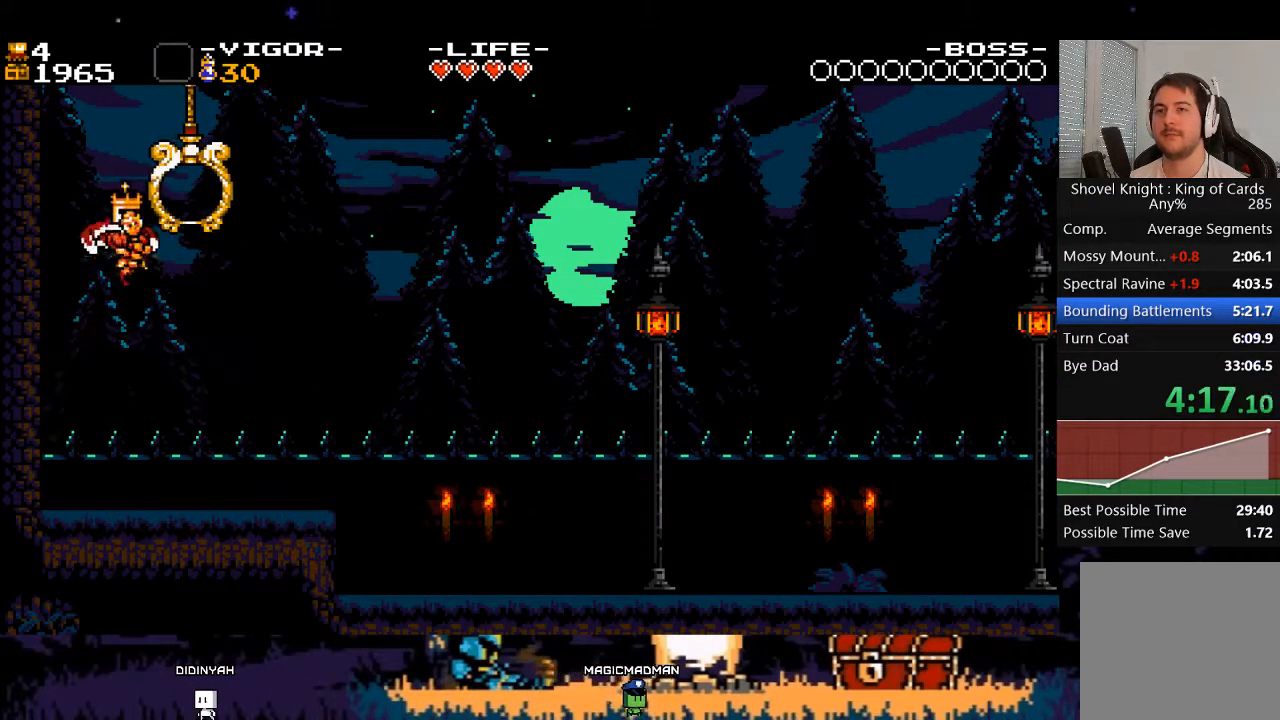
{"buttons": [], "events": [[200, "DPAD_RIGHT", "up"], [233, "START", "down"], [367, "START", "up"]]}
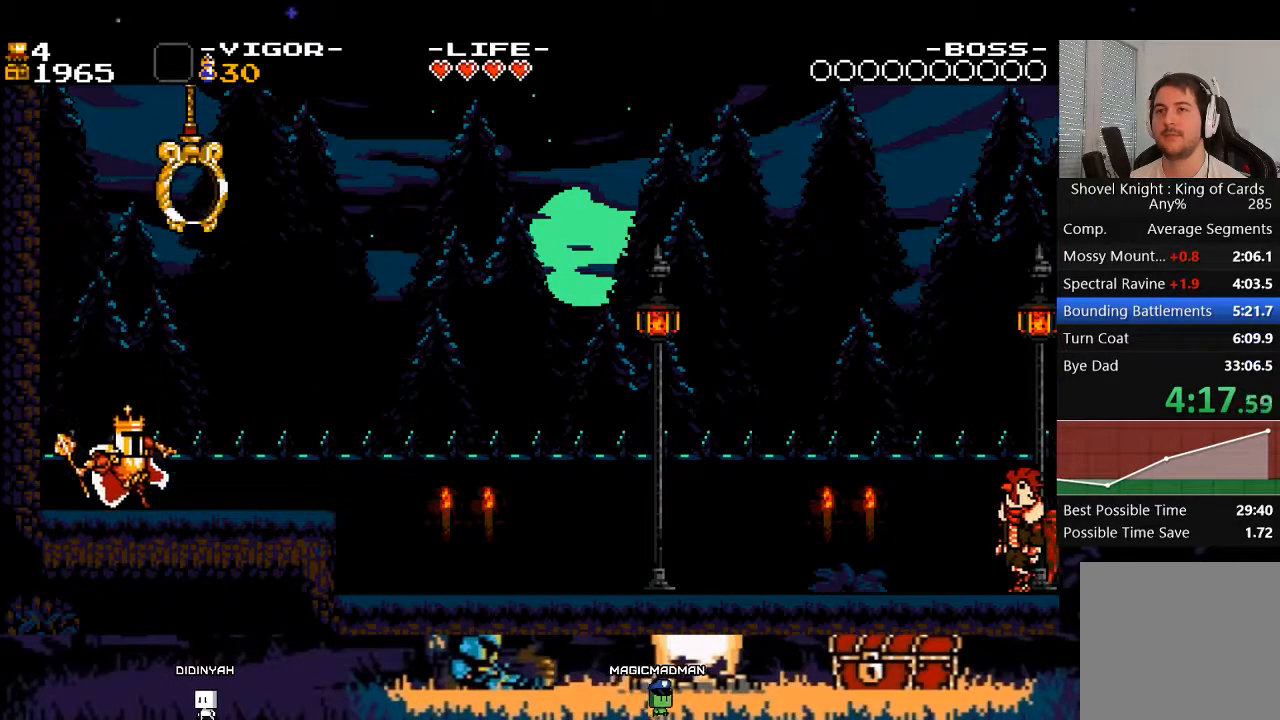
{"buttons": ["DPAD_RIGHT"], "events": [[33, "A", "down"], [100, "DPAD_LEFT", "down"], [200, "X", "down"], [300, "DPAD_LEFT", "up"], [333, "A", "up"], [333, "X", "up"], [467, "DPAD_RIGHT", "down"]]}
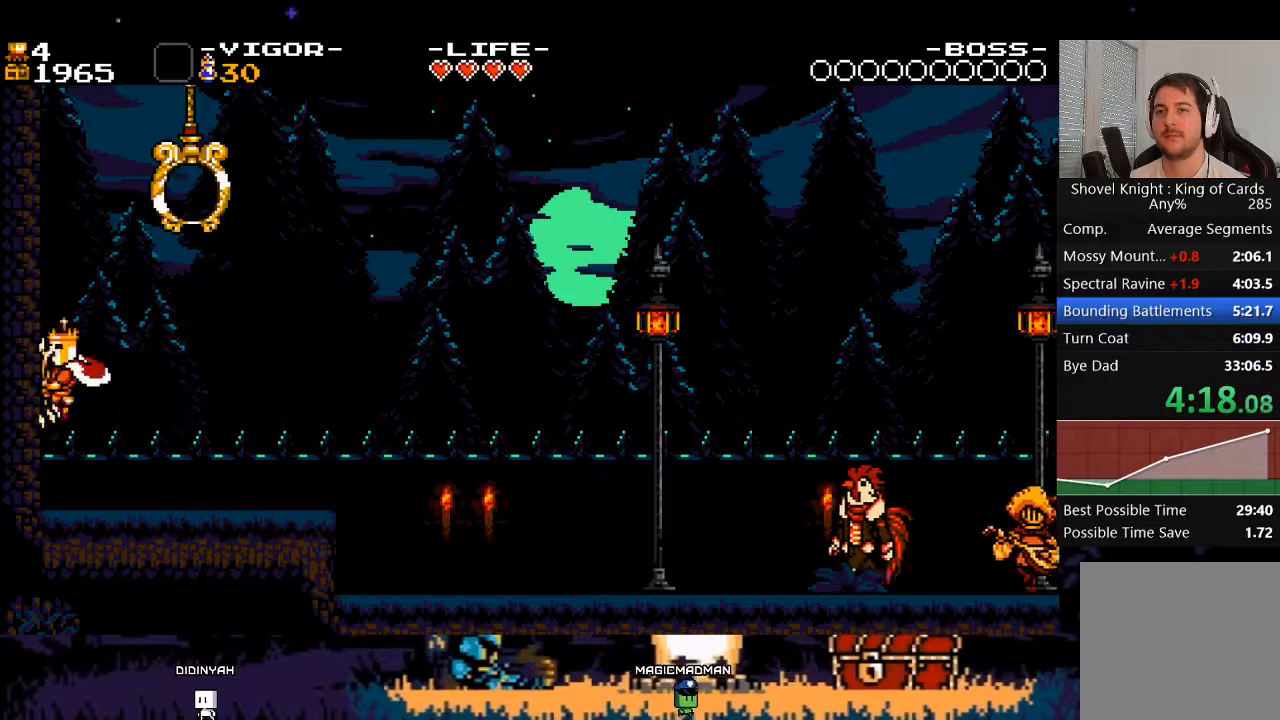
{"buttons": ["DPAD_RIGHT"], "events": []}
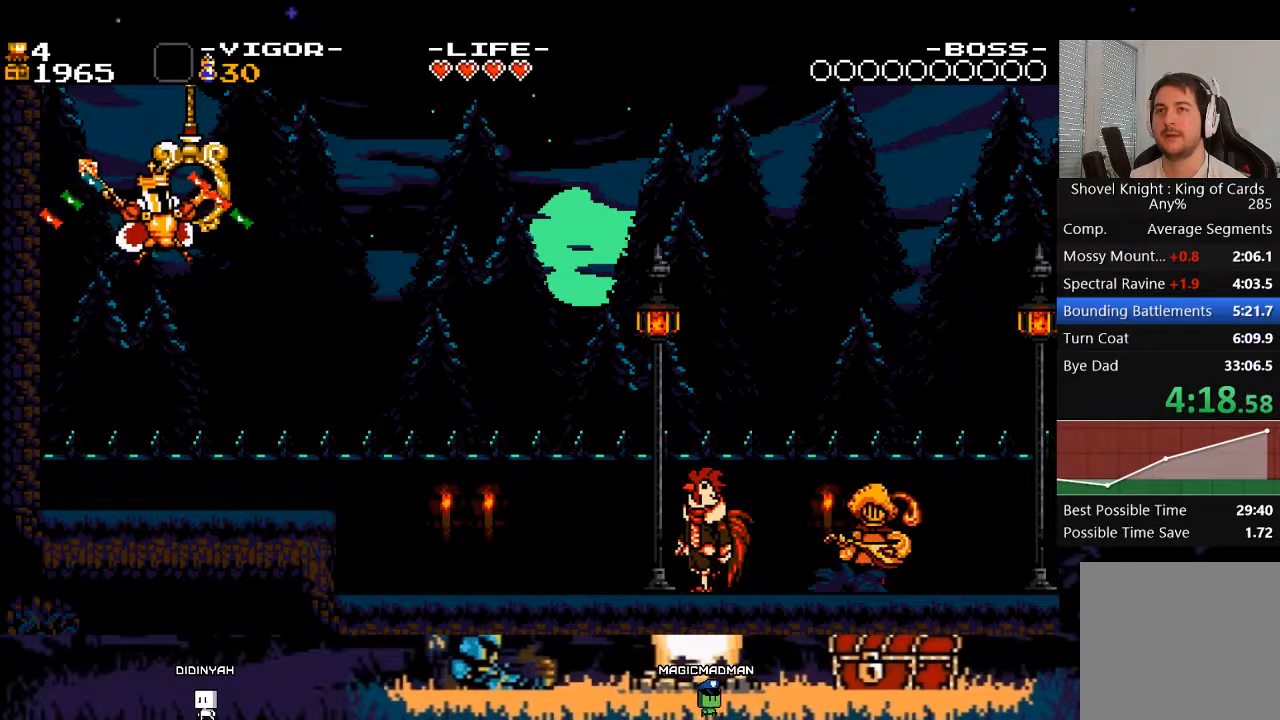
{"buttons": [], "events": [[100, "DPAD_RIGHT", "up"]]}
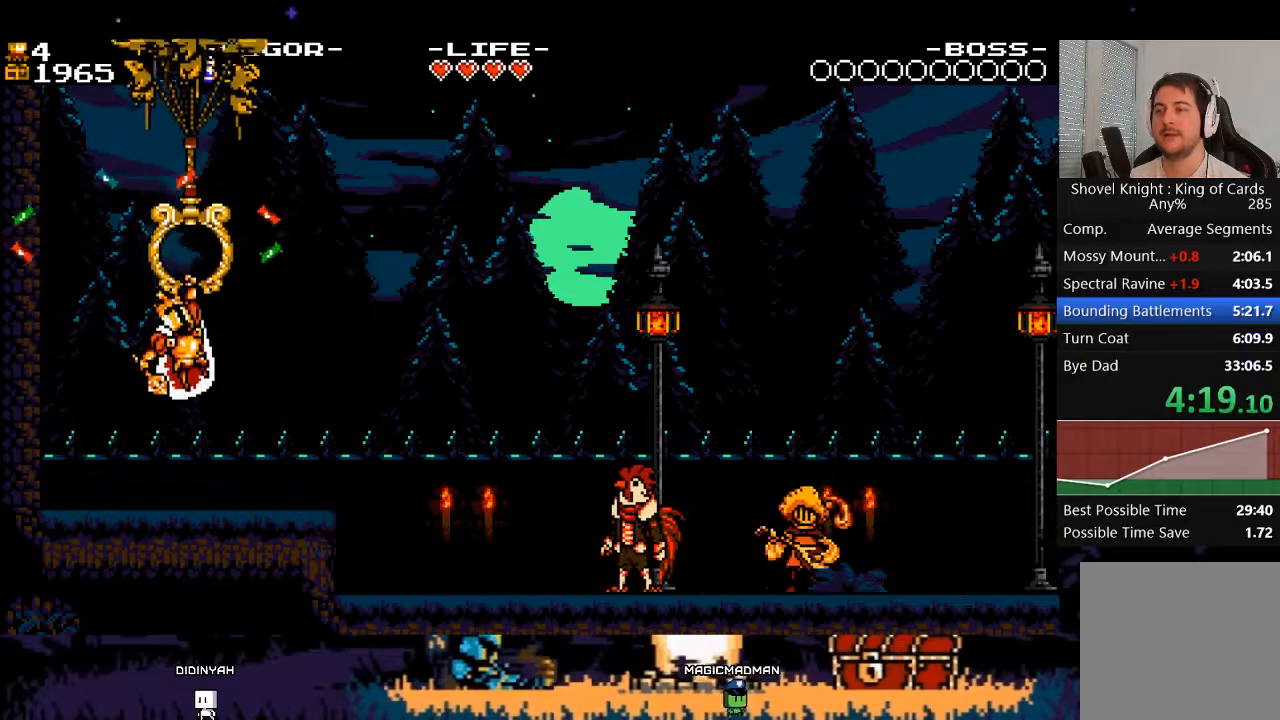
{"buttons": [], "events": []}
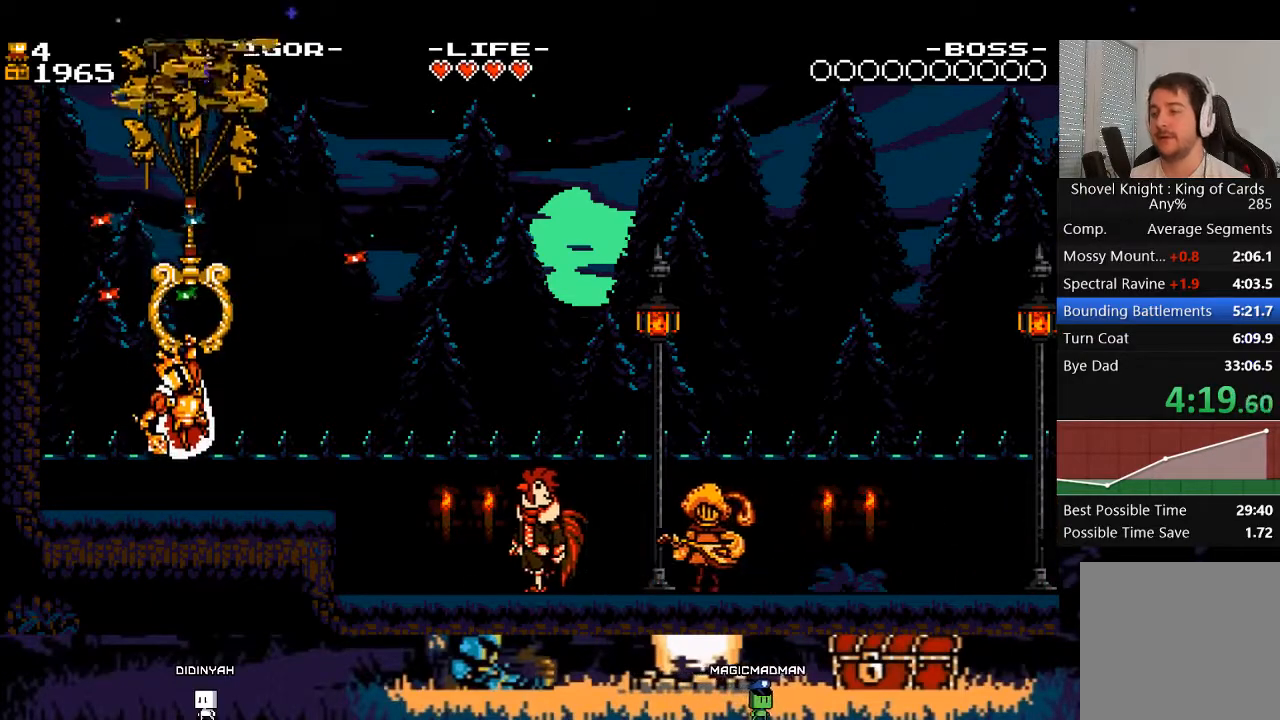
{"buttons": [], "events": []}
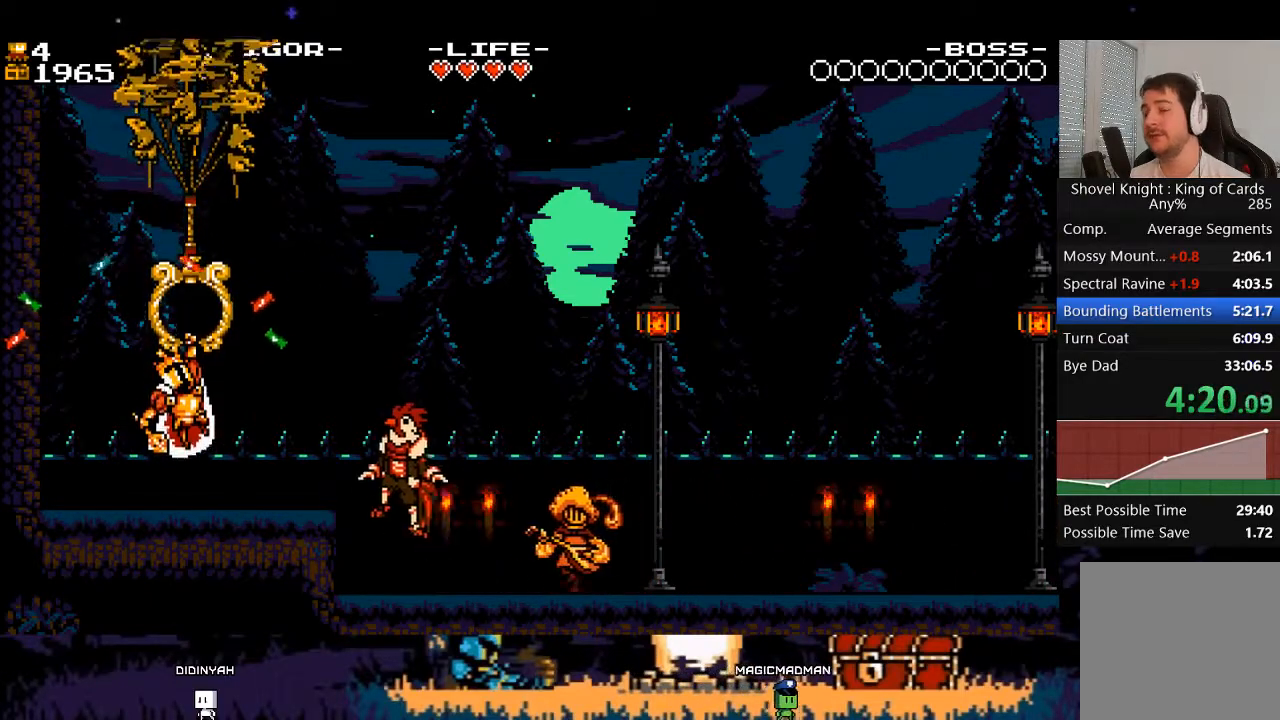
{"buttons": [], "events": []}
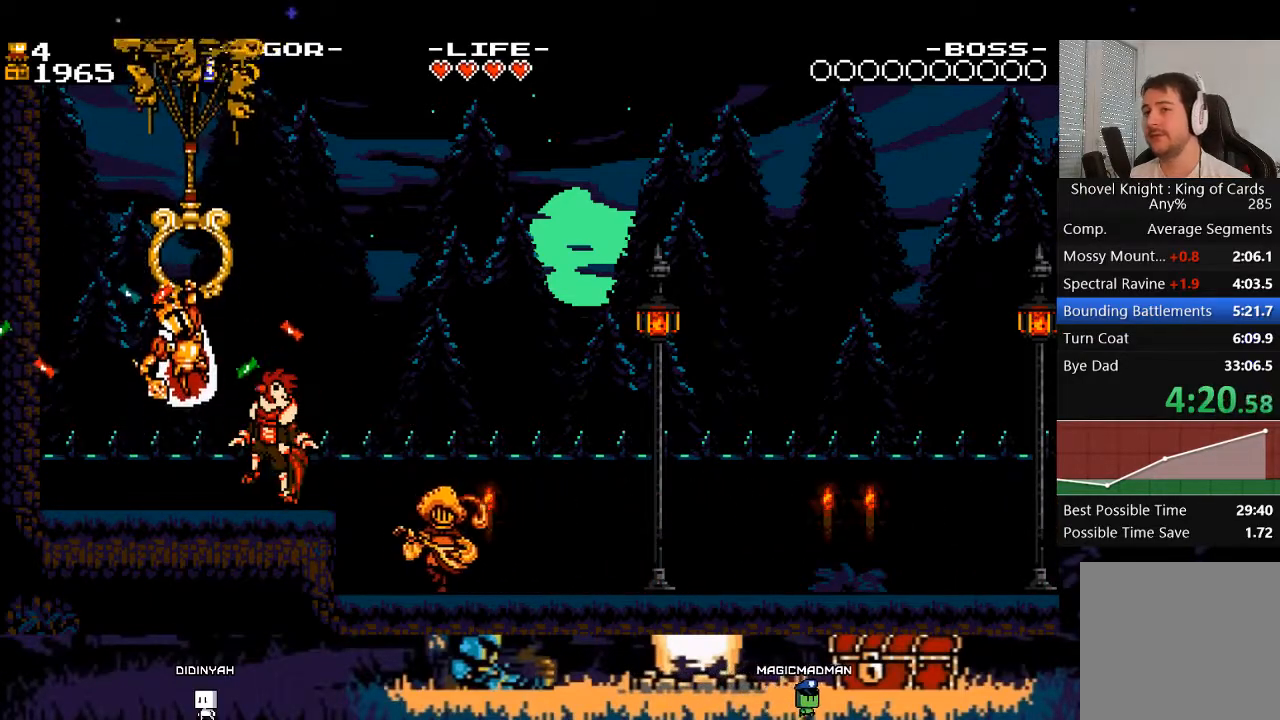
{"buttons": [], "events": []}
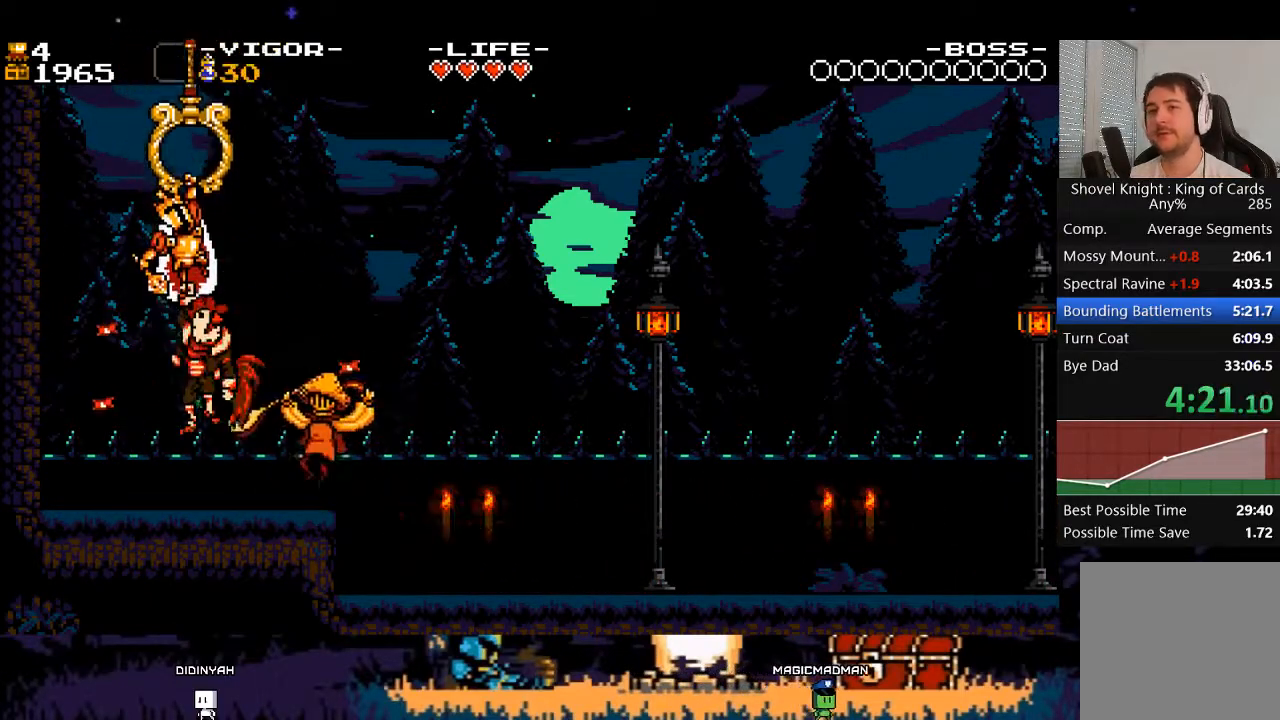
{"buttons": [], "events": []}
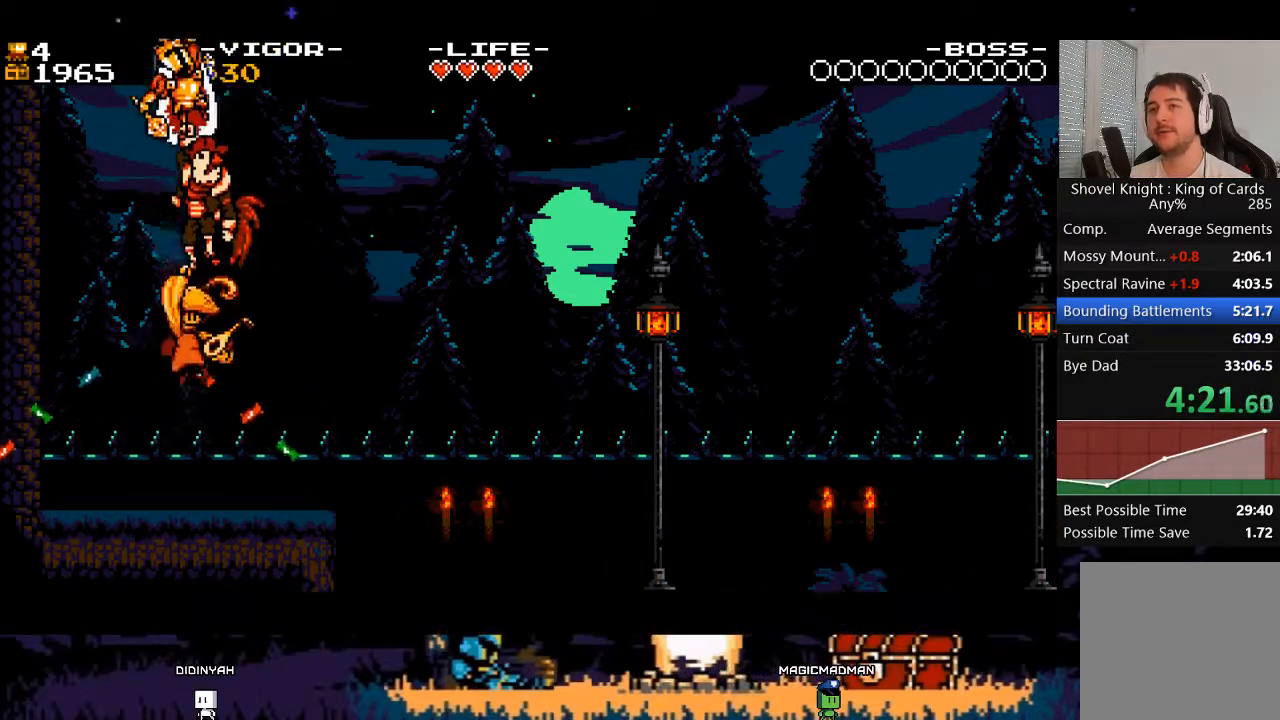
{"buttons": [], "events": []}
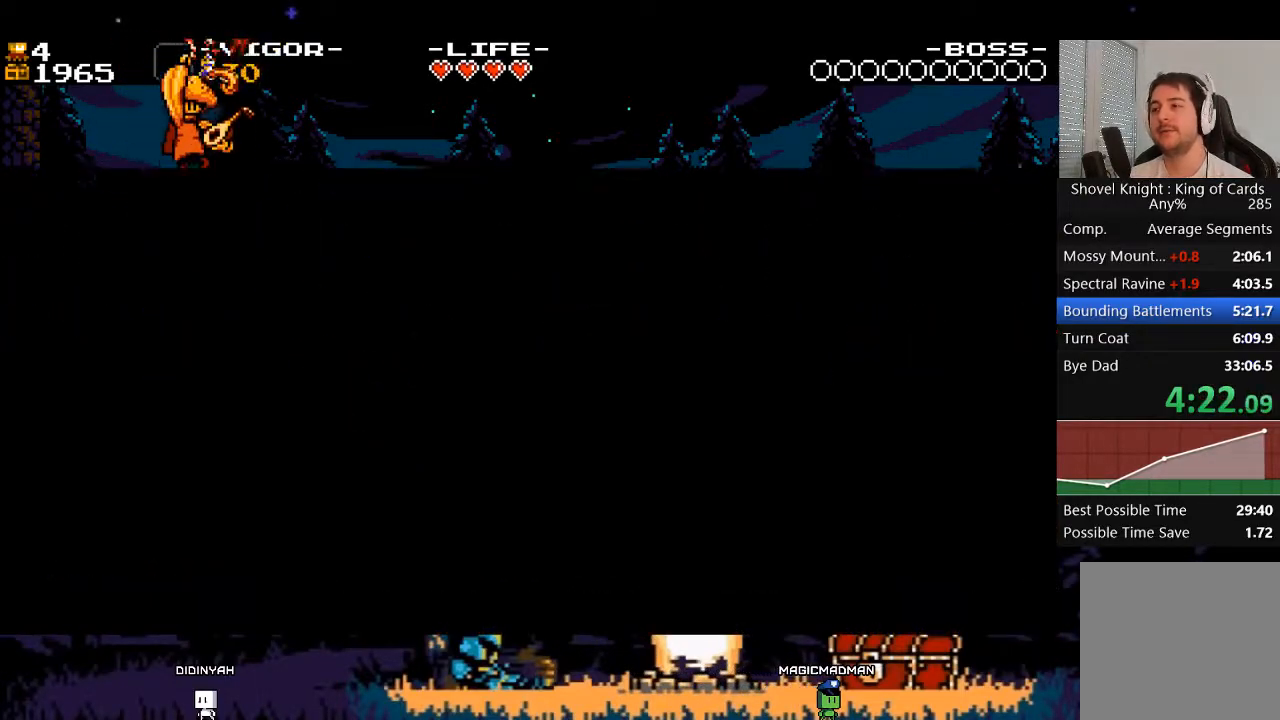
{"buttons": [], "events": []}
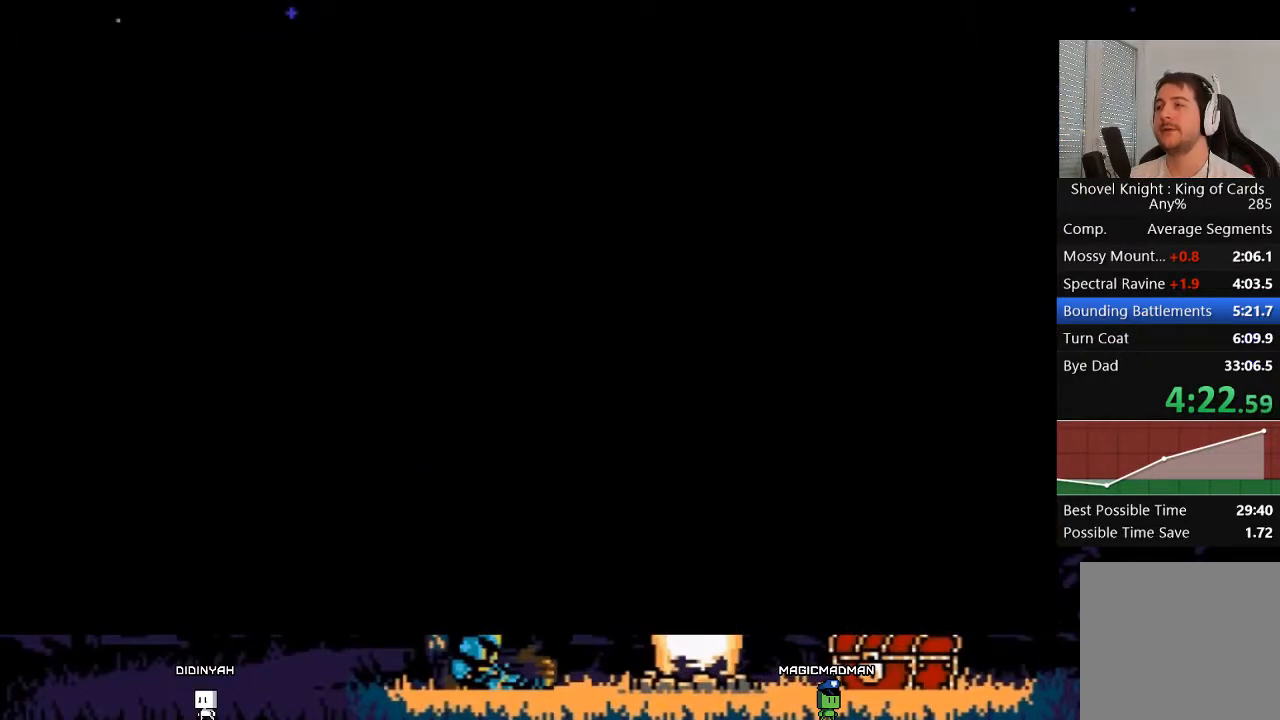
{"buttons": [], "events": [[167, "START", "down"], [267, "START", "up"], [367, "START", "down"], [500, "START", "up"]]}
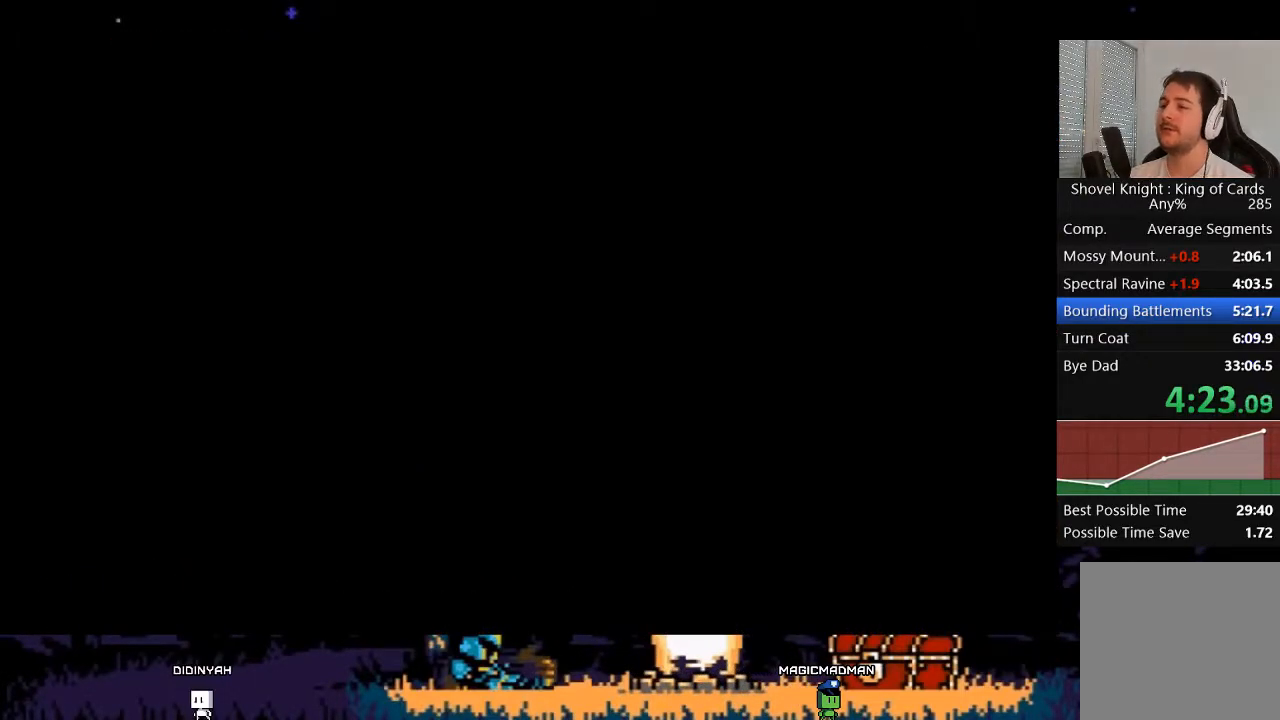
{"buttons": [], "events": [[100, "START", "down"], [133, "START", "up"], [267, "START", "down"], [300, "START", "up"], [433, "START", "down"], [500, "START", "up"]]}
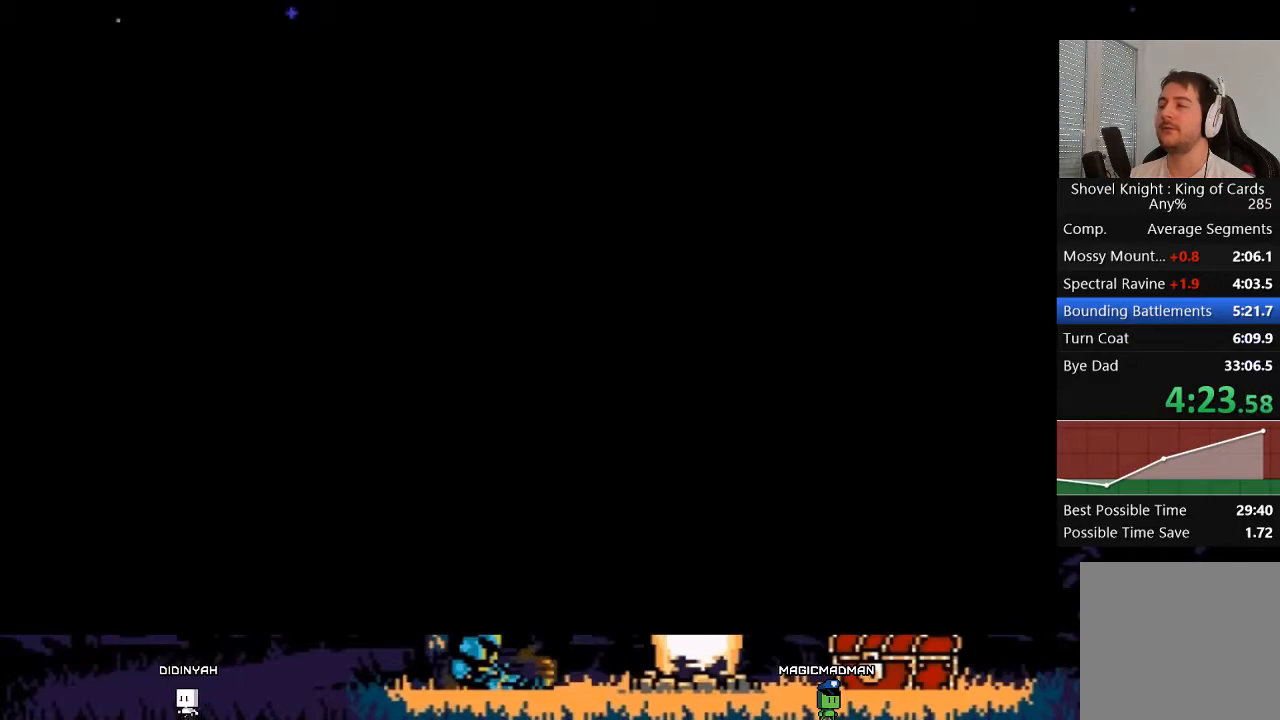
{"buttons": [], "events": [[267, "START", "down"], [333, "START", "up"]]}
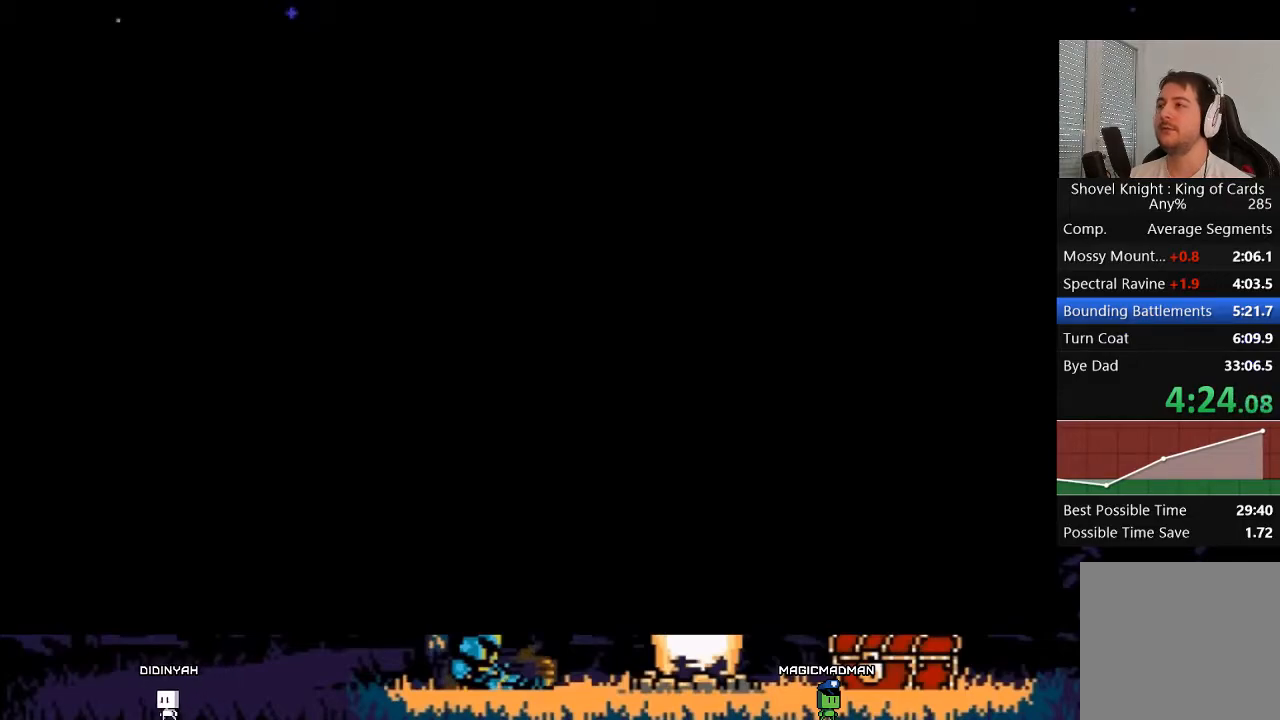
{"buttons": ["START"], "events": [[133, "START", "down"], [200, "START", "up"], [300, "START", "down"], [367, "START", "up"], [467, "START", "down"]]}
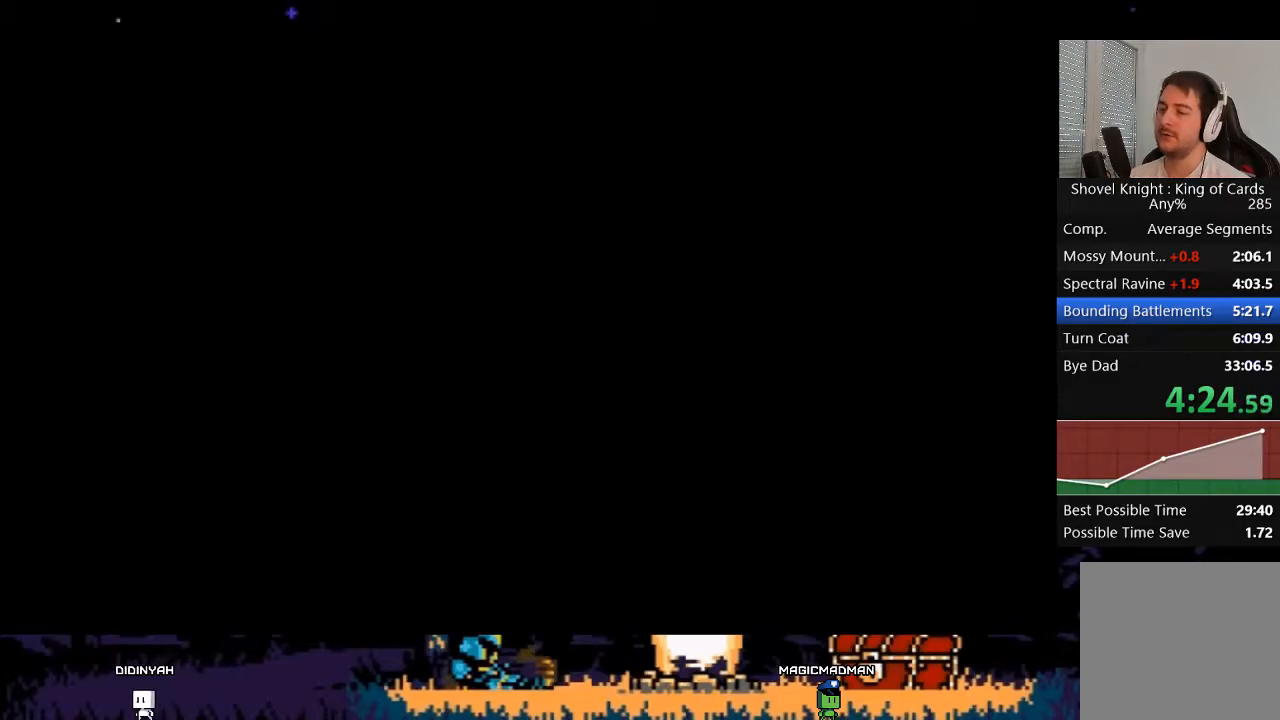
{"buttons": ["START"], "events": [[33, "START", "up"], [133, "START", "down"], [200, "START", "up"], [333, "START", "down"], [433, "START", "up"], [500, "START", "down"]]}
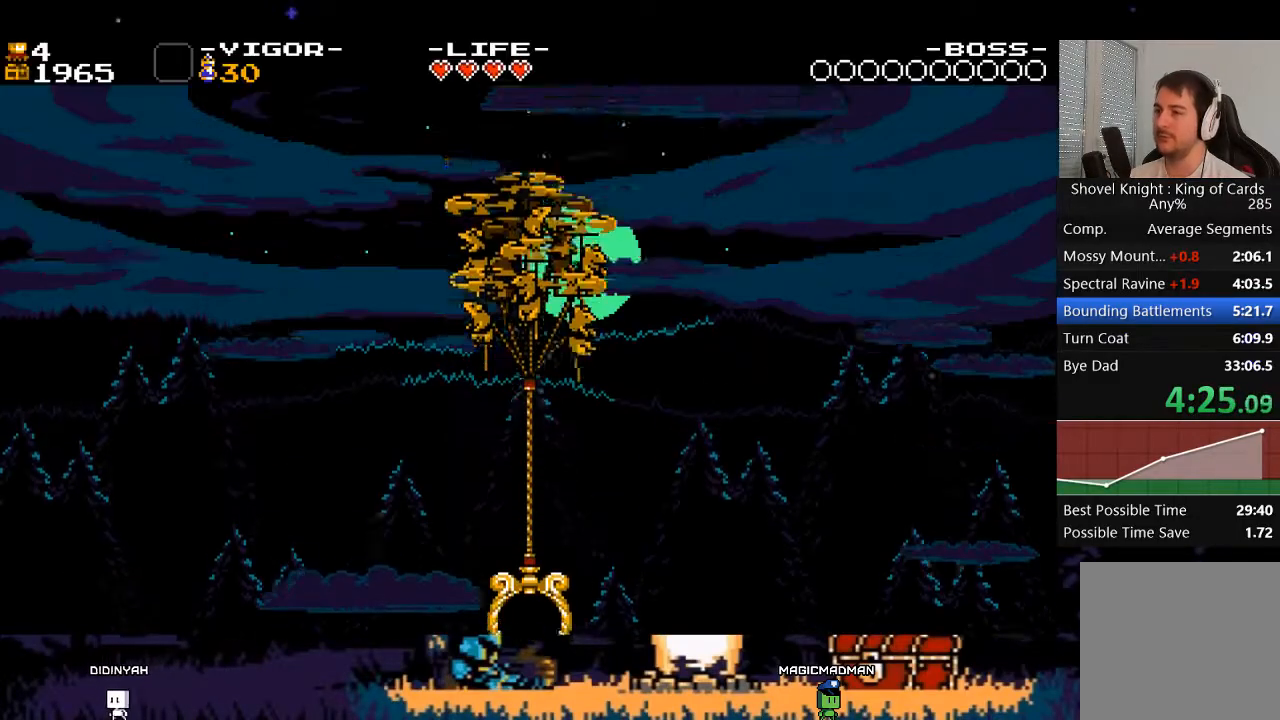
{"buttons": ["START"], "events": [[100, "START", "up"], [167, "START", "down"], [267, "START", "up"], [367, "START", "down"], [433, "START", "up"], [500, "START", "down"]]}